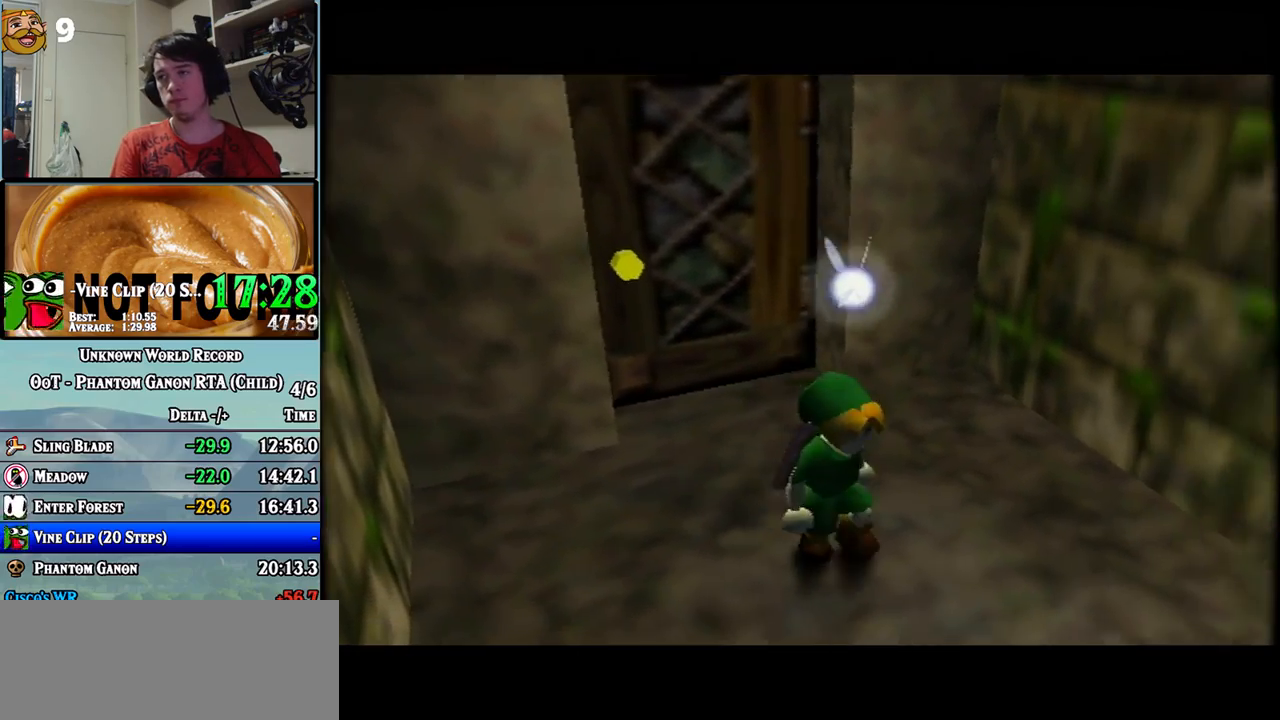
Gameplay with a controller (Nintendo layout); each line is a JSON object with the inputs held at the frame after it. "events" lists button and stick changes between this image and that frame as [ms after this image, input, new state], when the widget could be followed in between. Not read: A B C L1 L3 R1 R3 X Y.
{"buttons": [], "left_stick": "up", "events": []}
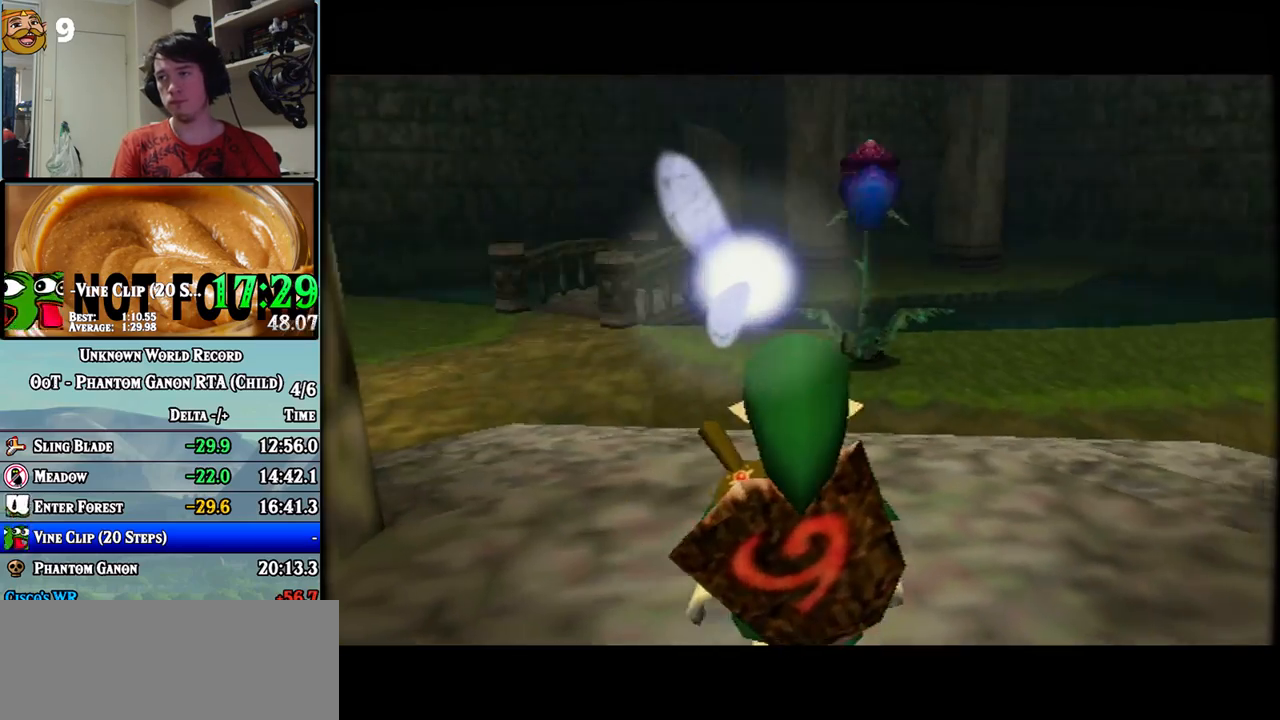
{"buttons": [], "left_stick": "up-right", "events": [[83, "left_stick", "up-right"]]}
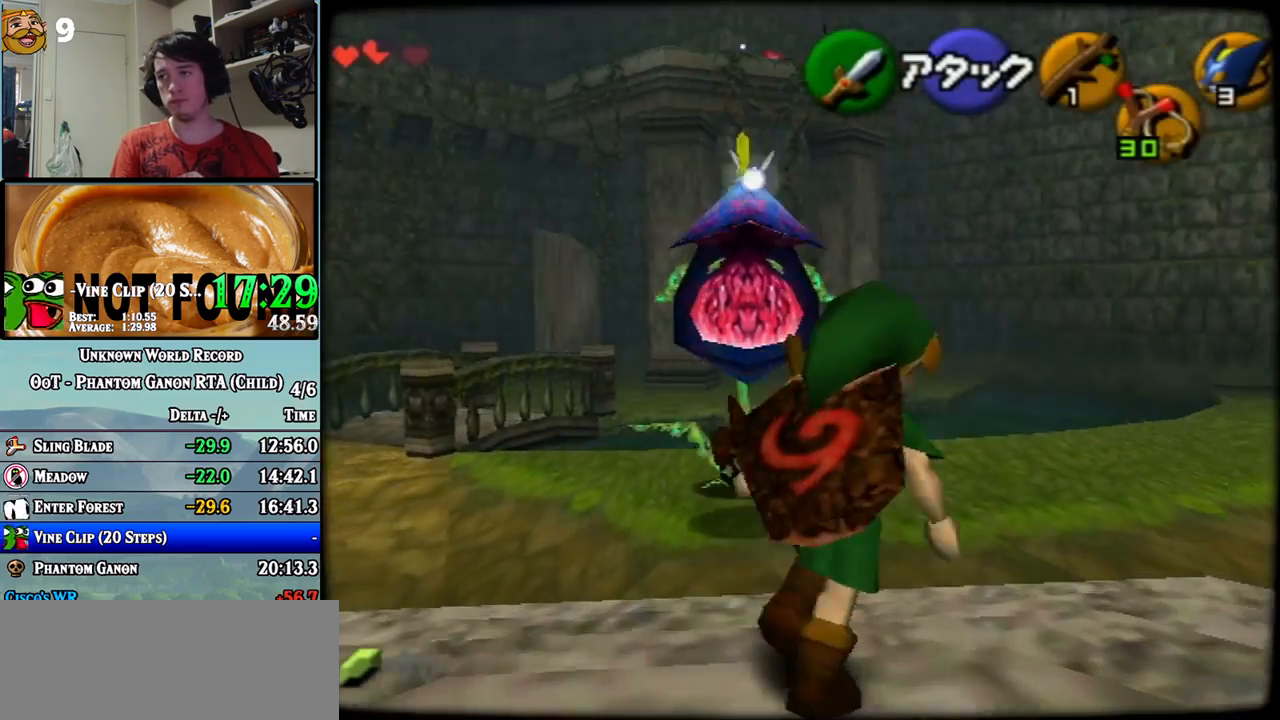
{"buttons": [], "left_stick": "up-right", "events": []}
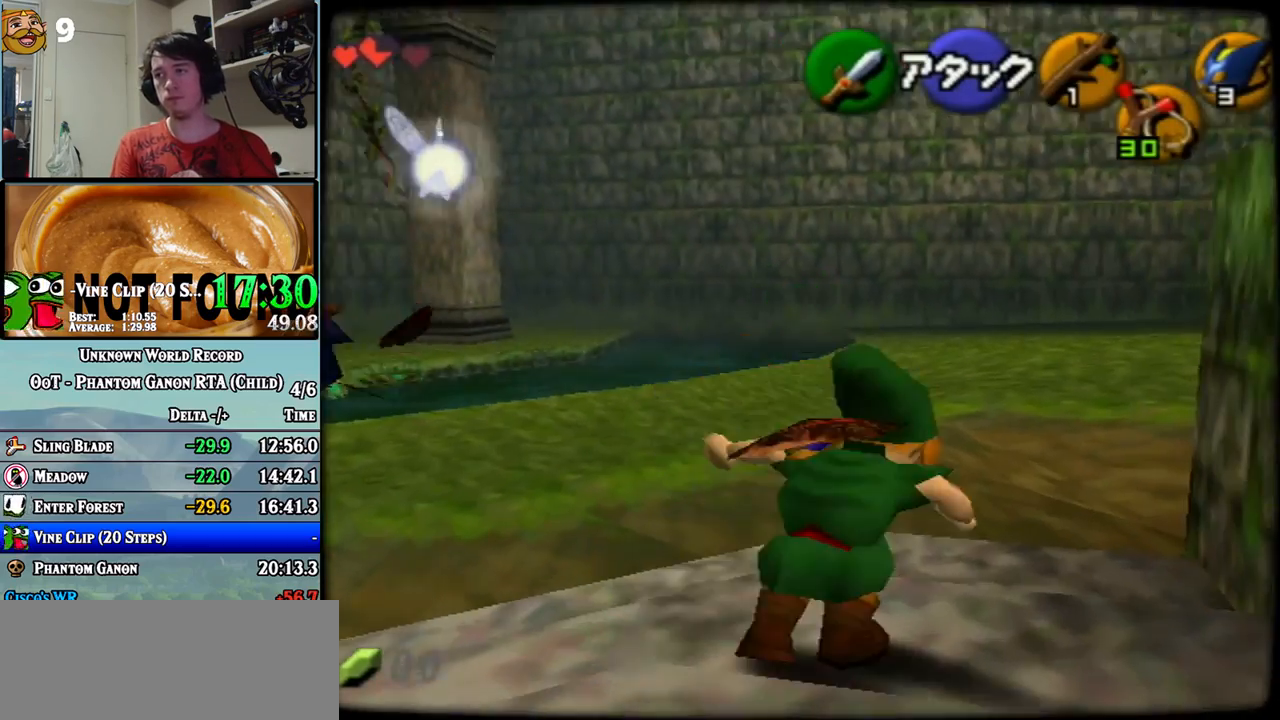
{"buttons": [], "left_stick": "up-right", "events": []}
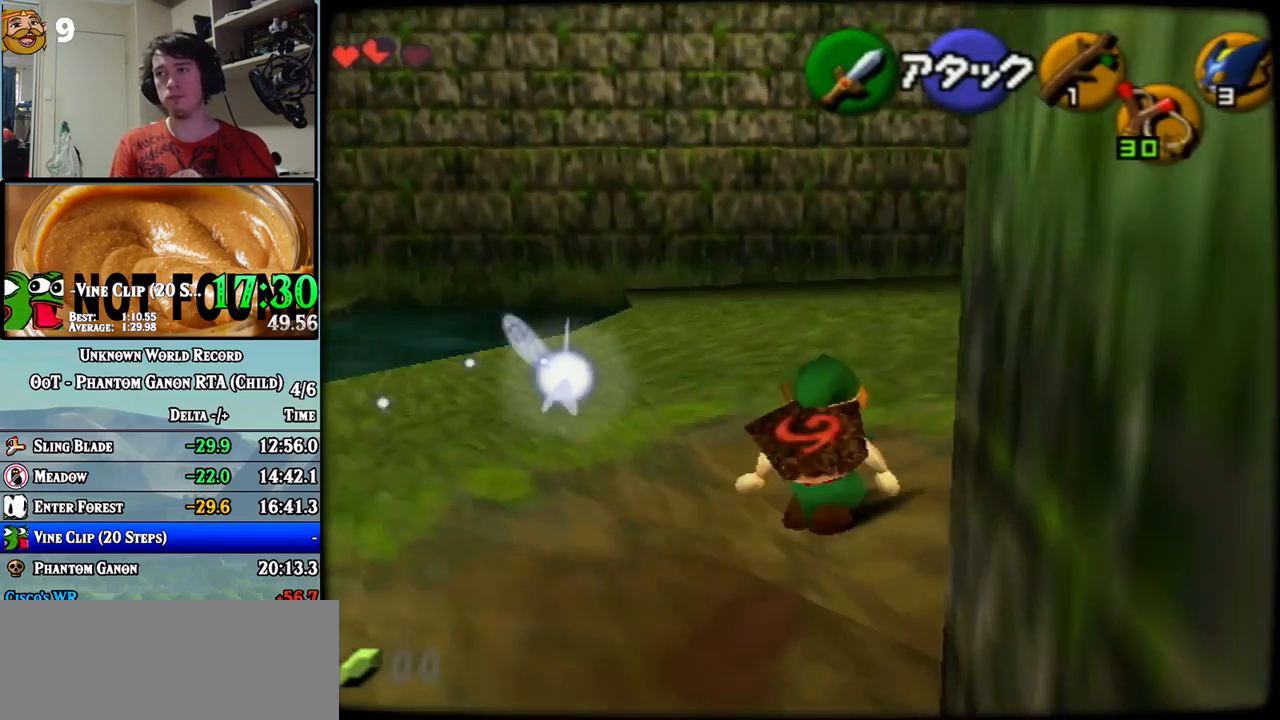
{"buttons": [], "left_stick": "up", "events": [[250, "Z", "down"], [283, "left_stick", "up"], [383, "Z", "up"]]}
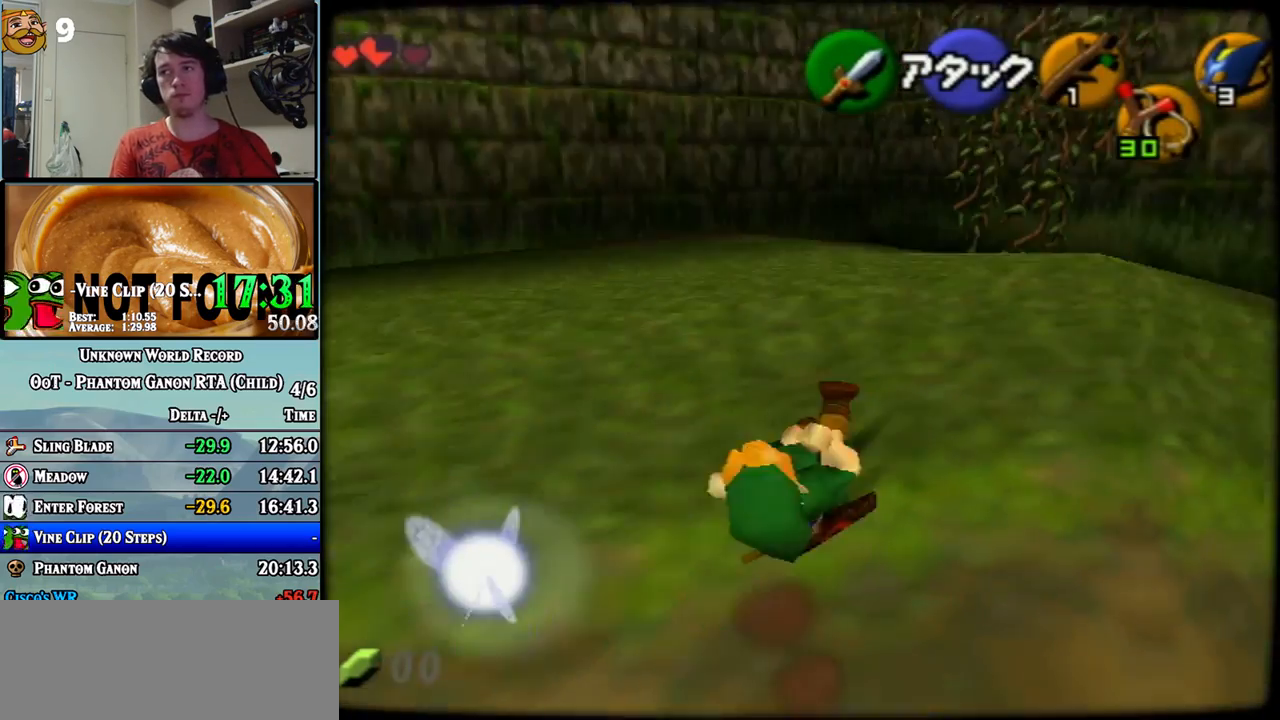
{"buttons": ["Z"], "left_stick": "up", "events": [[183, "left_stick", "up-right"], [367, "left_stick", "up"], [467, "Z", "down"]]}
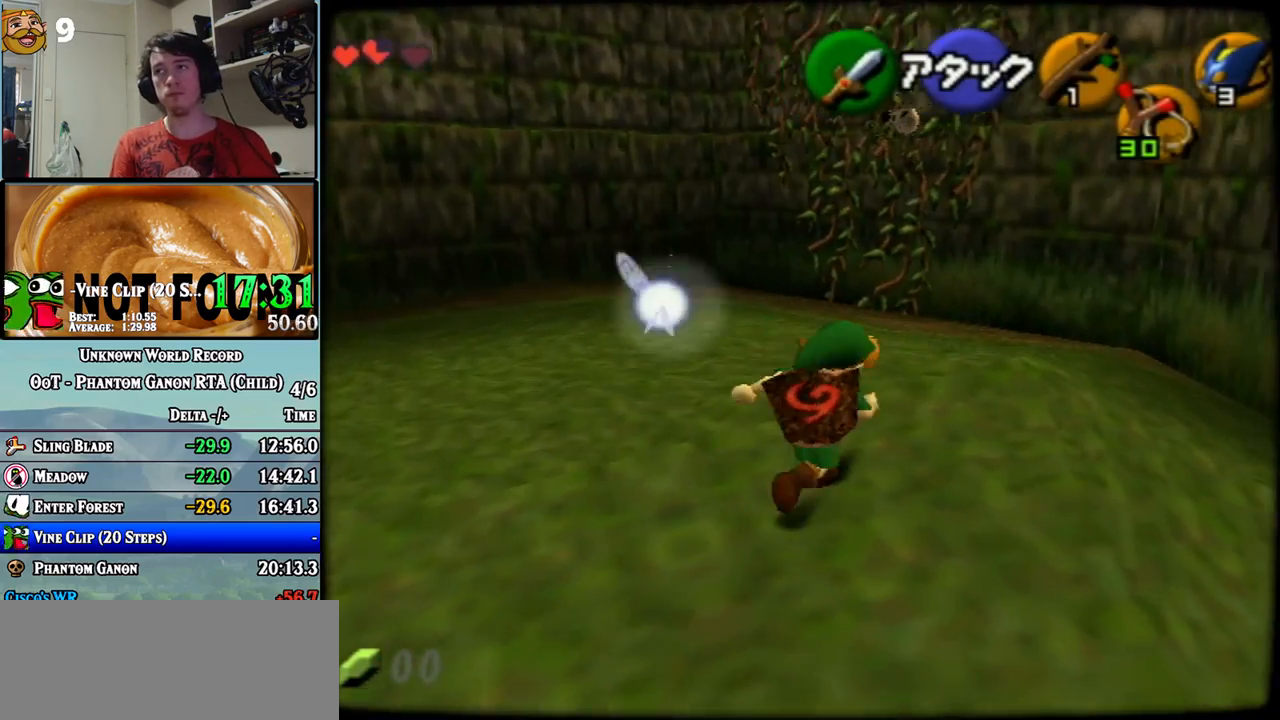
{"buttons": ["Z"], "left_stick": "up", "events": []}
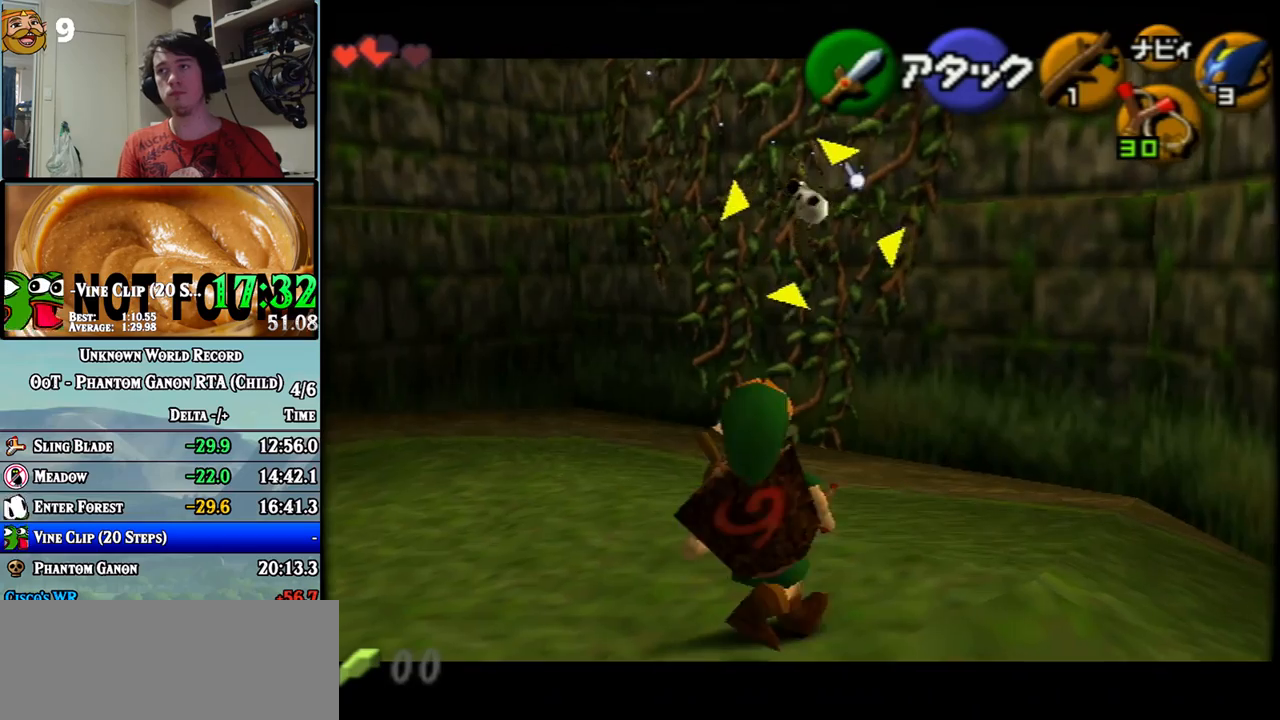
{"buttons": ["Z"], "left_stick": "up", "events": [[83, "left_stick", "up-left"], [400, "left_stick", "up"]]}
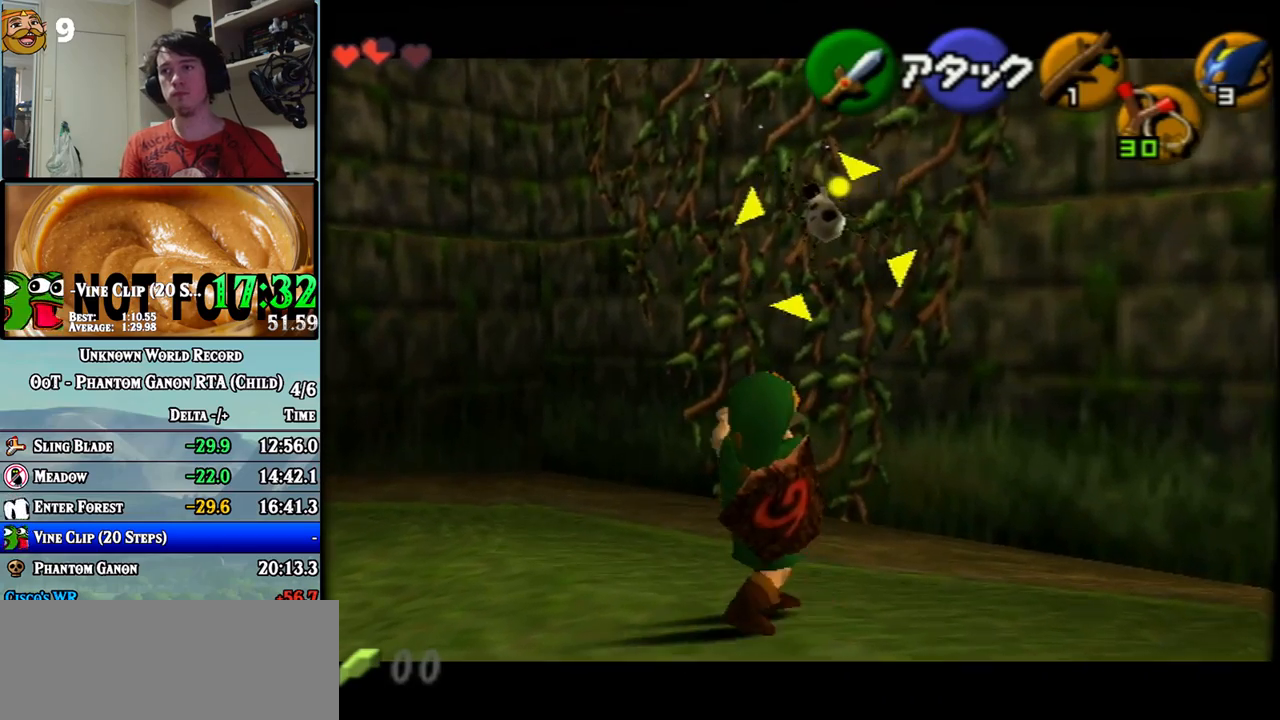
{"buttons": [], "left_stick": "up", "events": [[300, "Z", "up"]]}
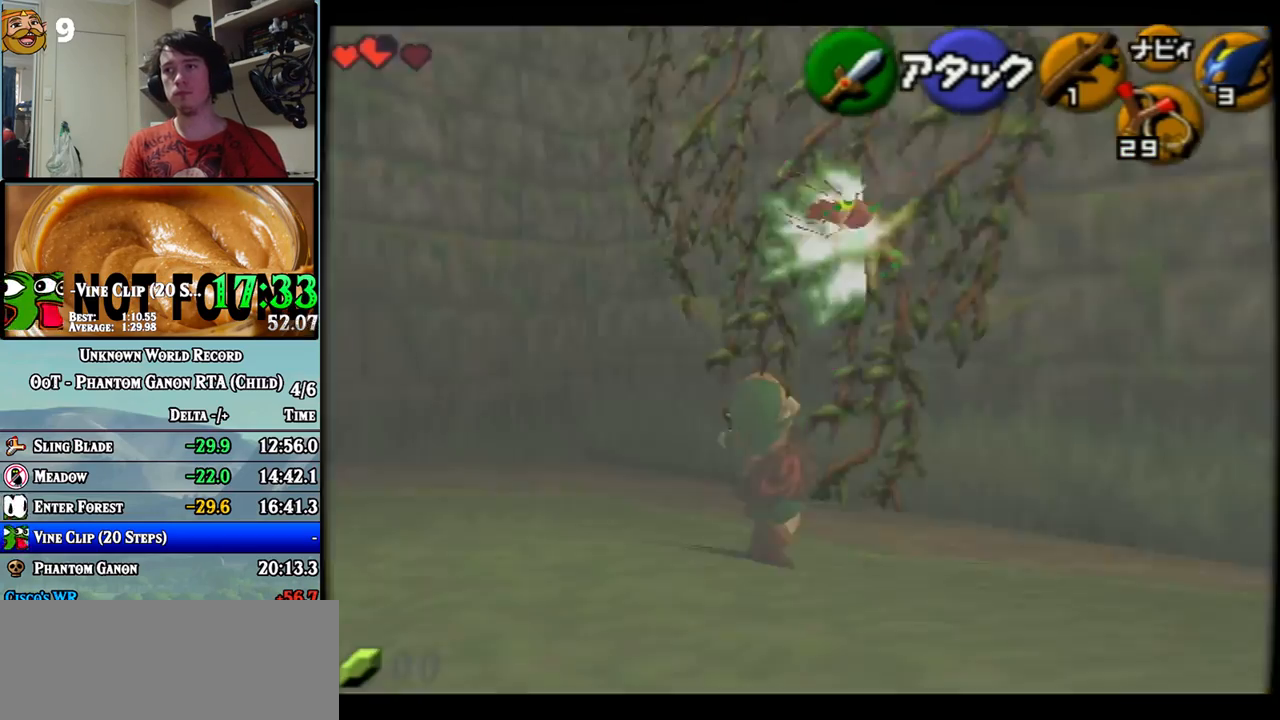
{"buttons": [], "left_stick": "up", "events": []}
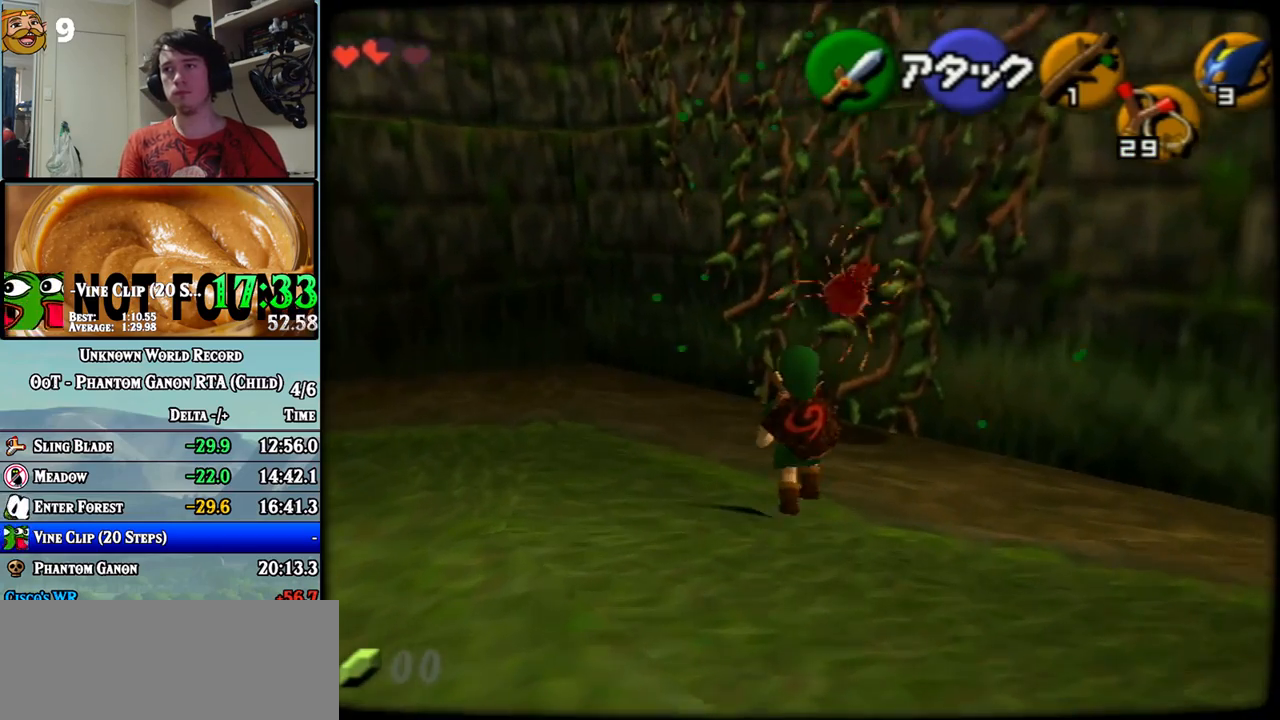
{"buttons": [], "left_stick": "up-right", "events": [[367, "left_stick", "up-right"]]}
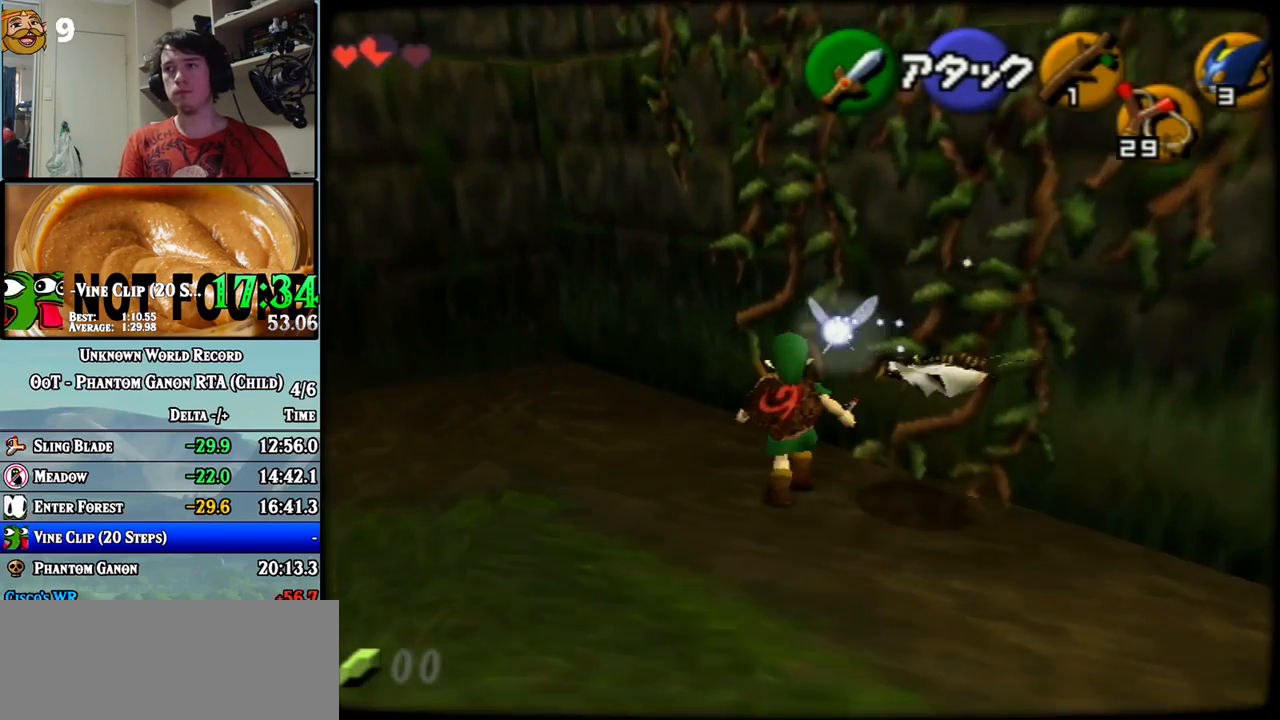
{"buttons": ["Z"], "left_stick": "up", "events": [[400, "left_stick", "up"], [500, "Z", "down"]]}
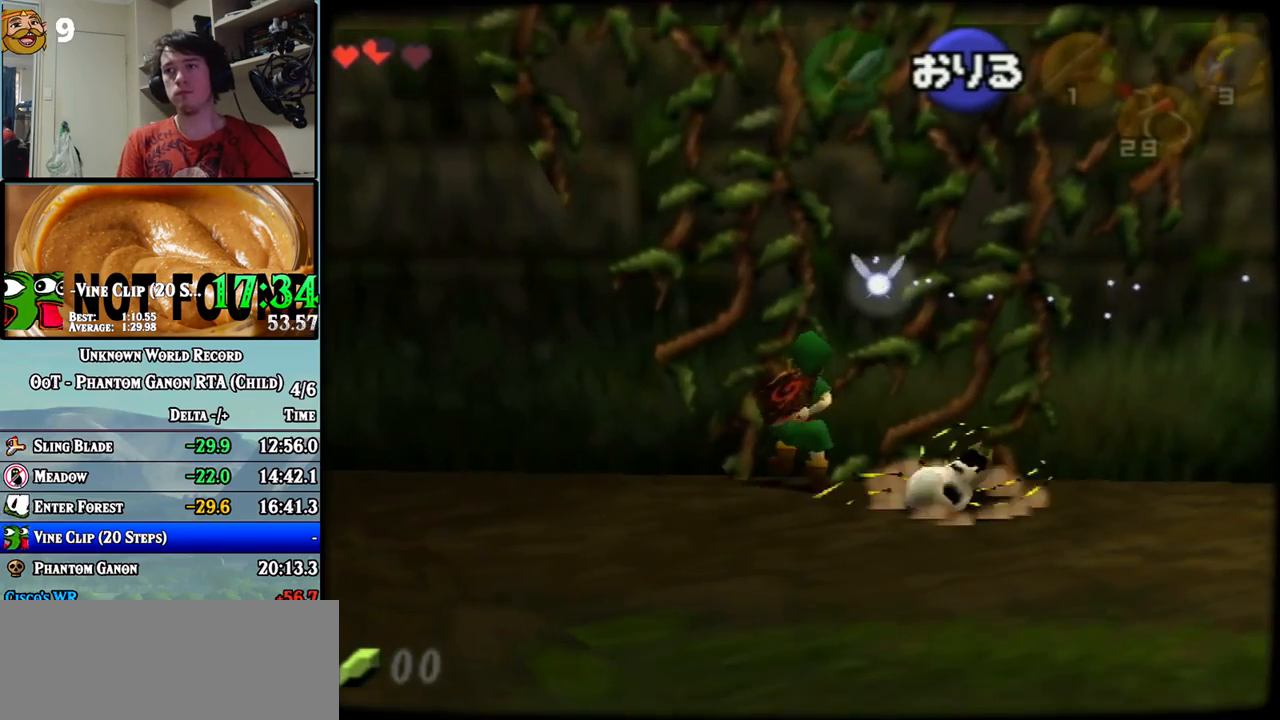
{"buttons": [], "left_stick": "up", "events": [[250, "Z", "up"]]}
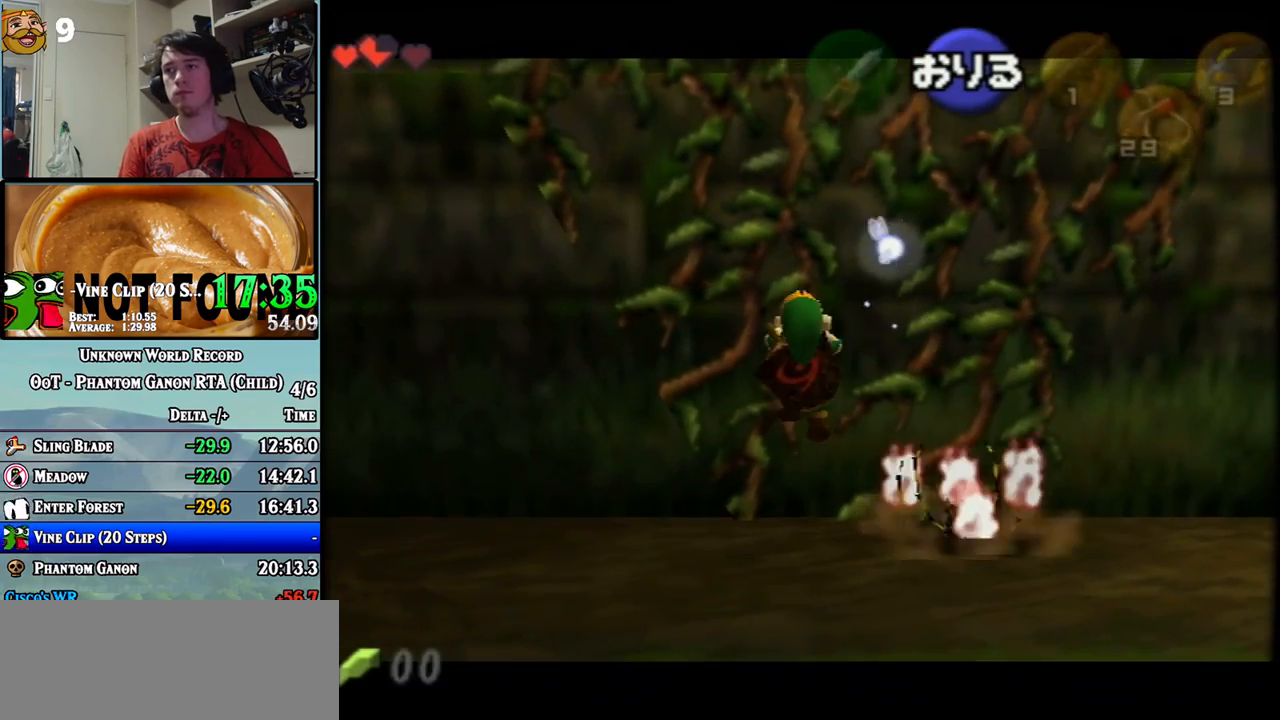
{"buttons": [], "left_stick": "up", "events": []}
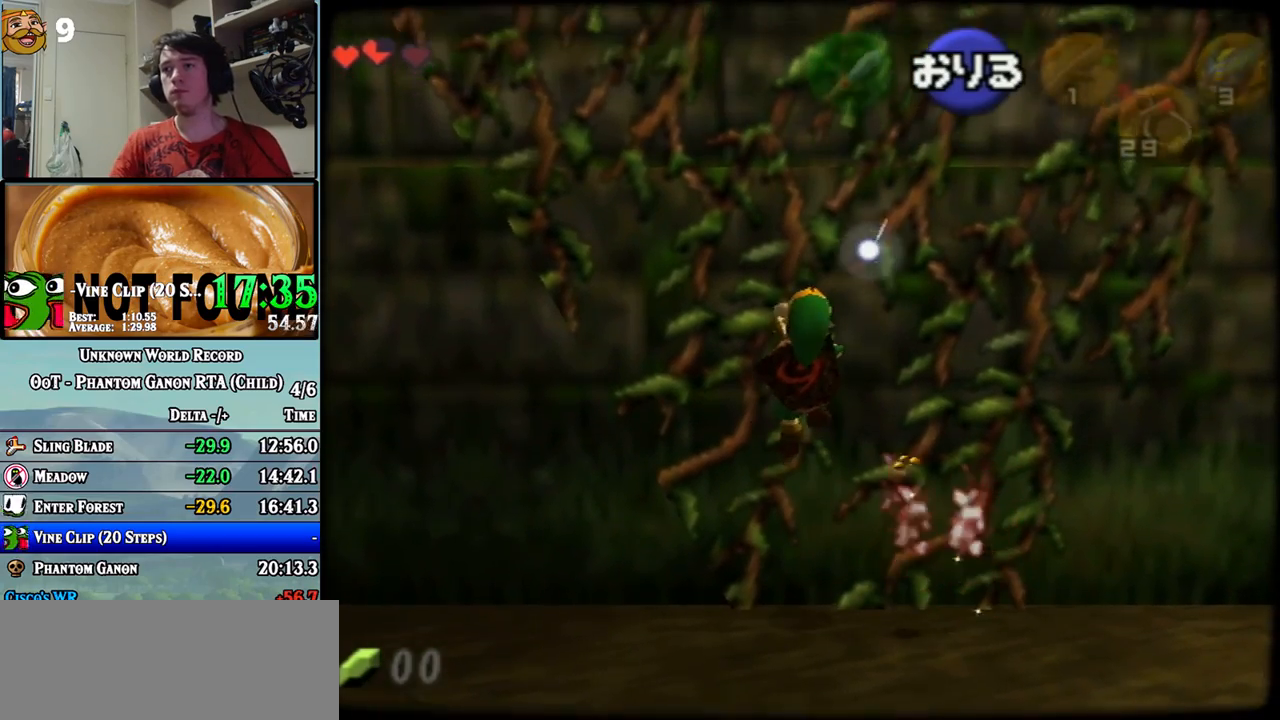
{"buttons": [], "left_stick": "up", "events": []}
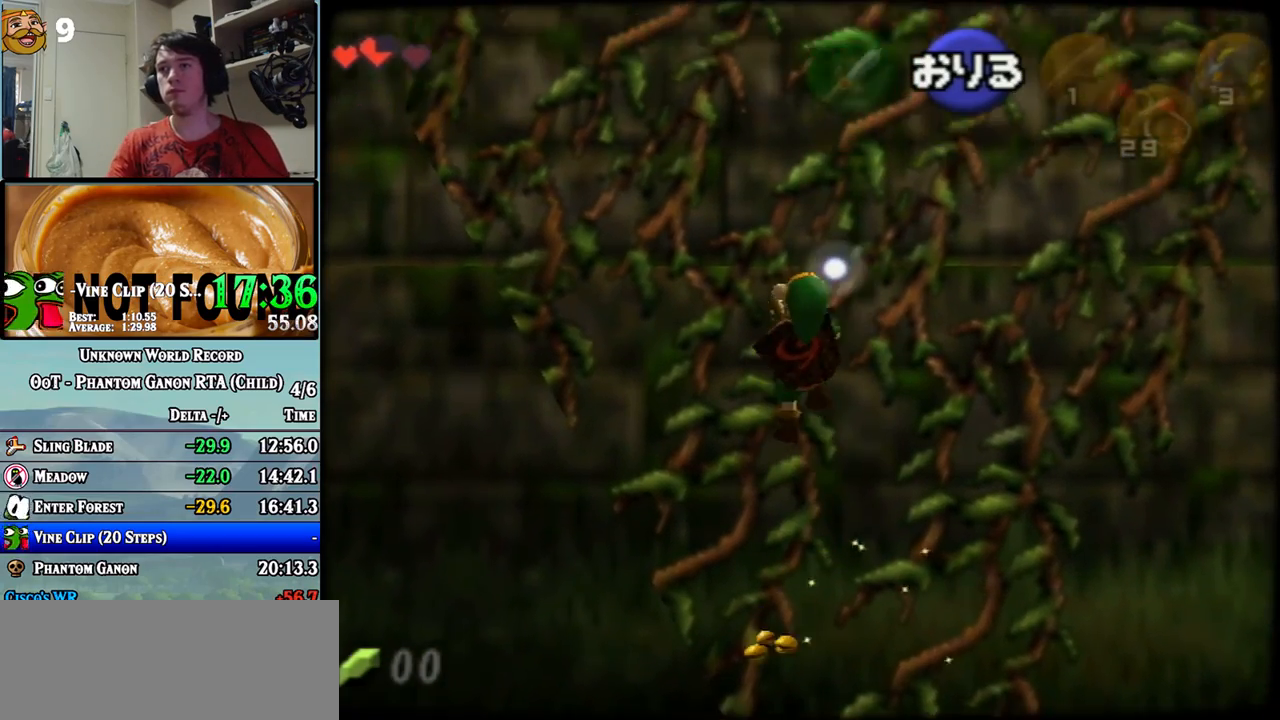
{"buttons": [], "left_stick": "up", "events": []}
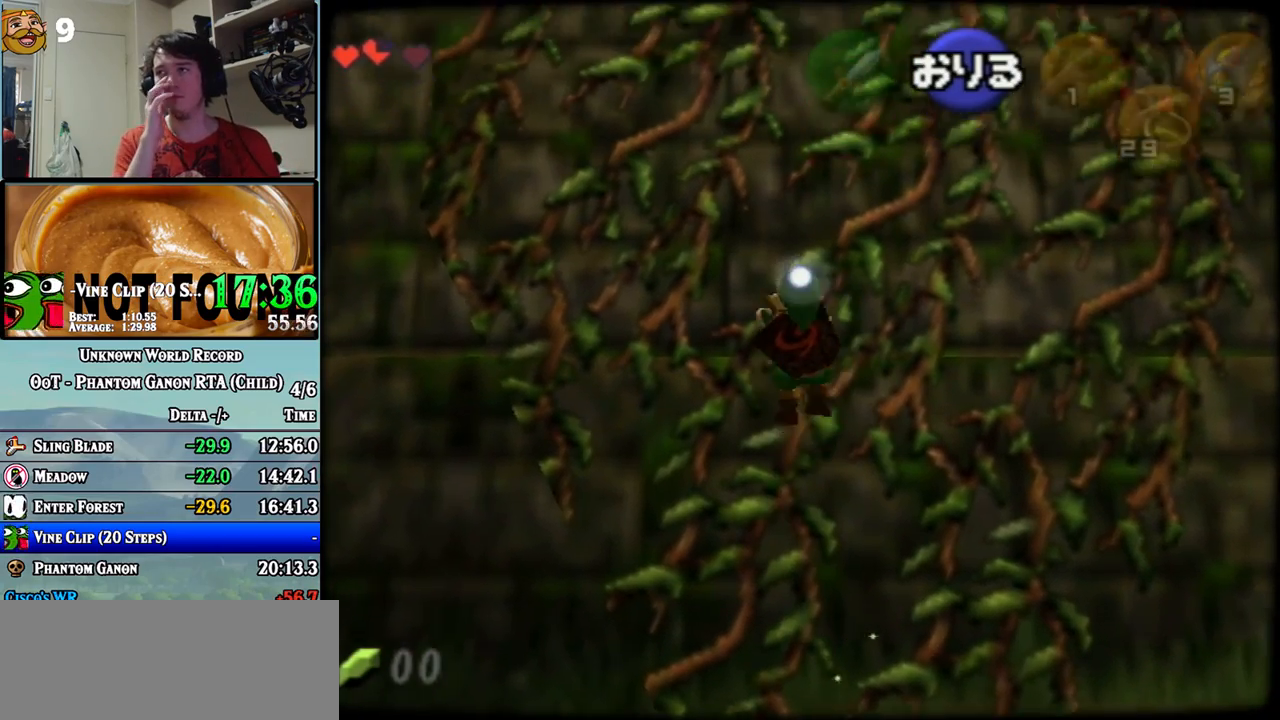
{"buttons": [], "left_stick": "up", "events": []}
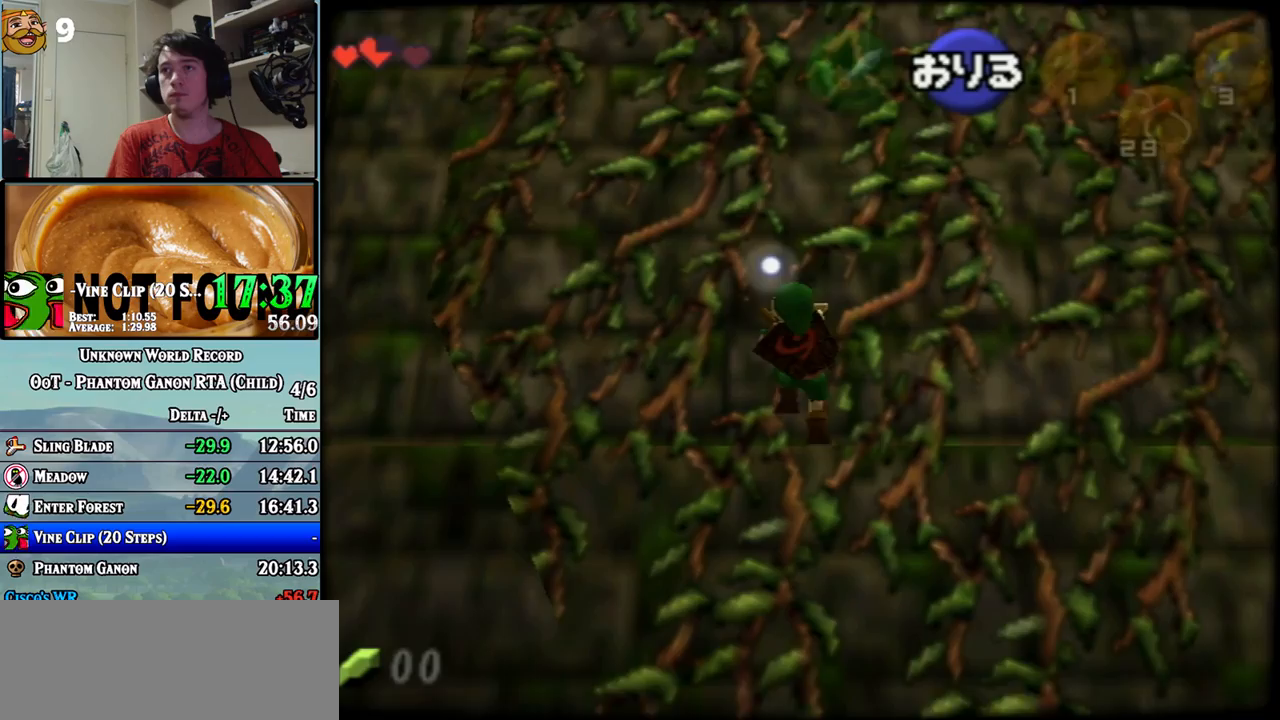
{"buttons": [], "left_stick": "up", "events": []}
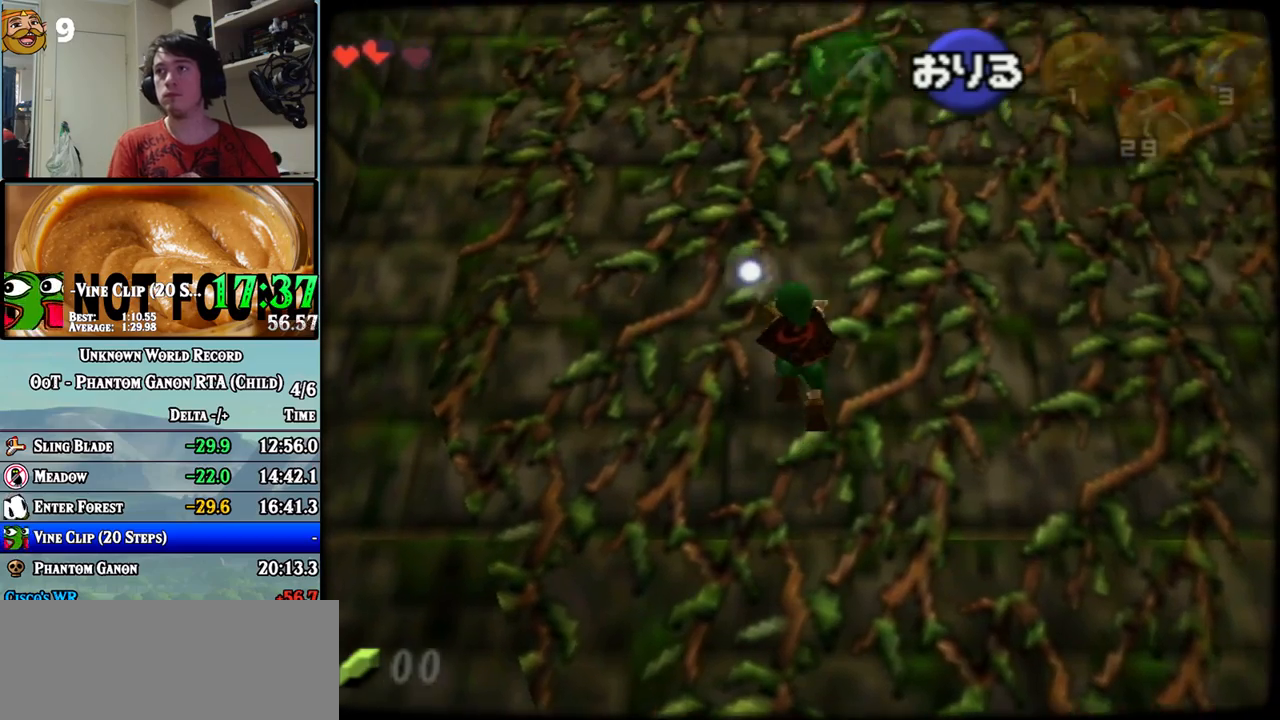
{"buttons": [], "left_stick": "up", "events": []}
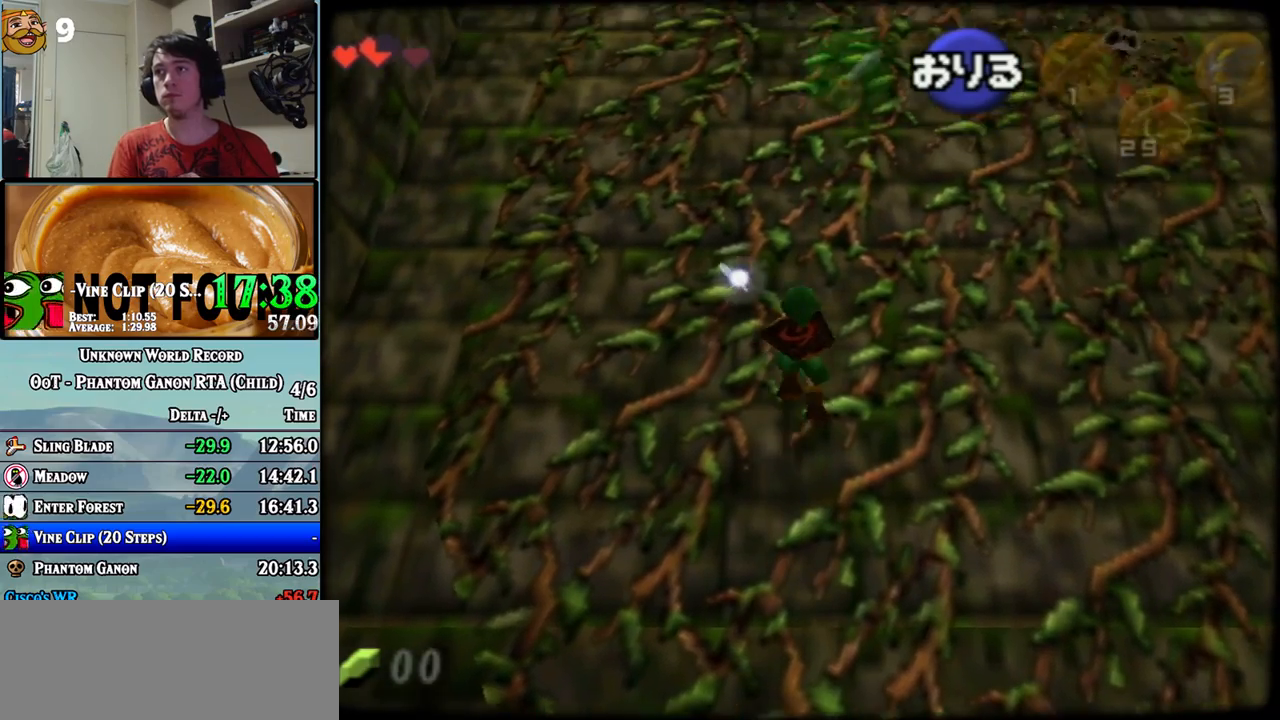
{"buttons": [], "left_stick": "up", "events": []}
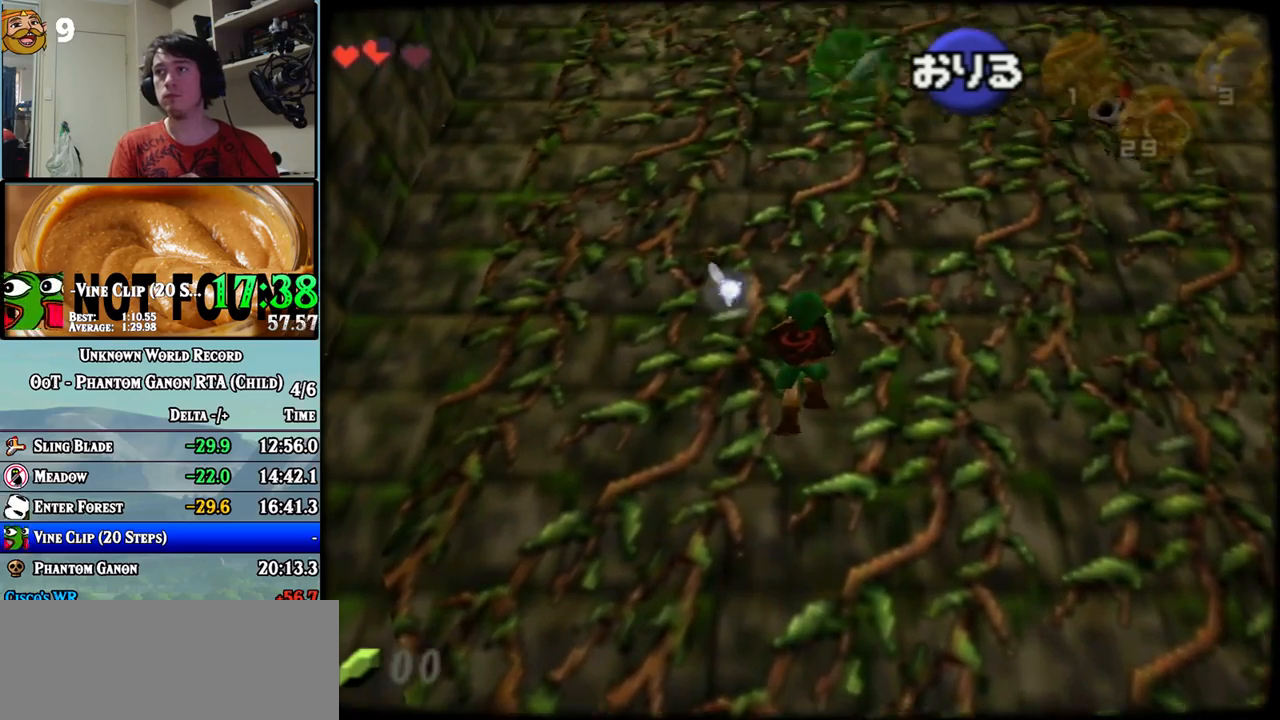
{"buttons": [], "left_stick": "up", "events": []}
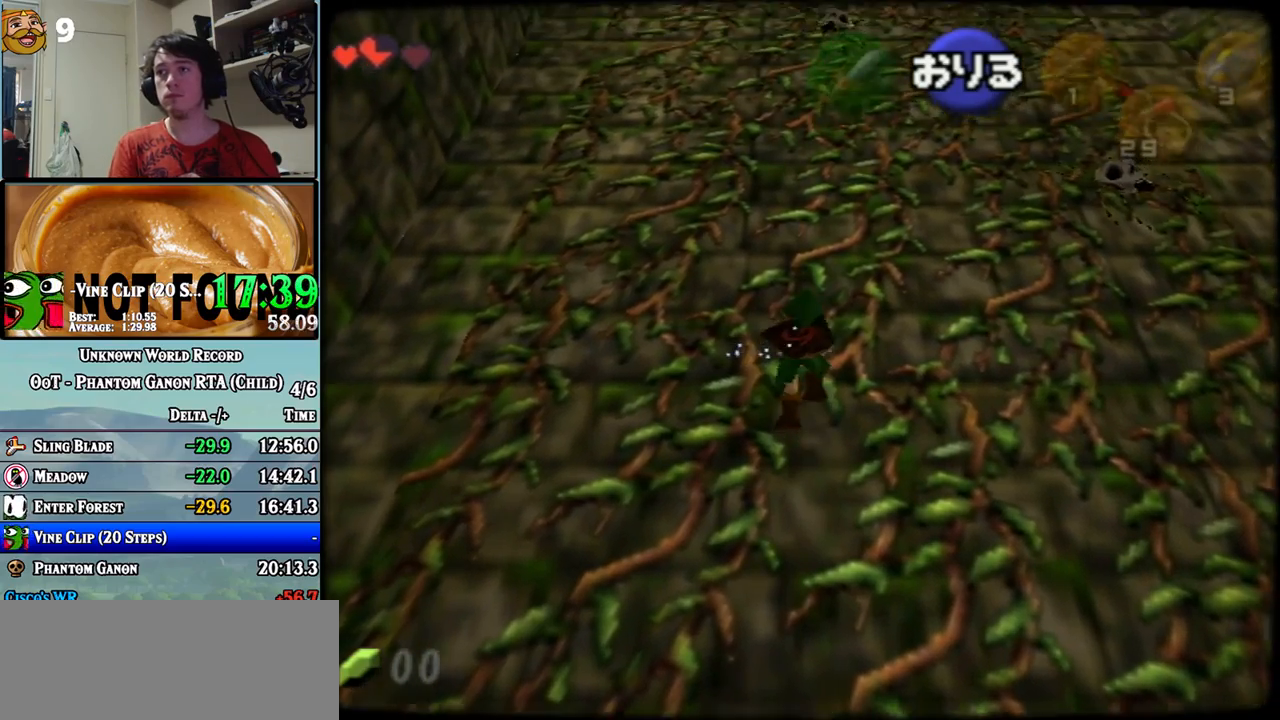
{"buttons": [], "left_stick": "up", "events": []}
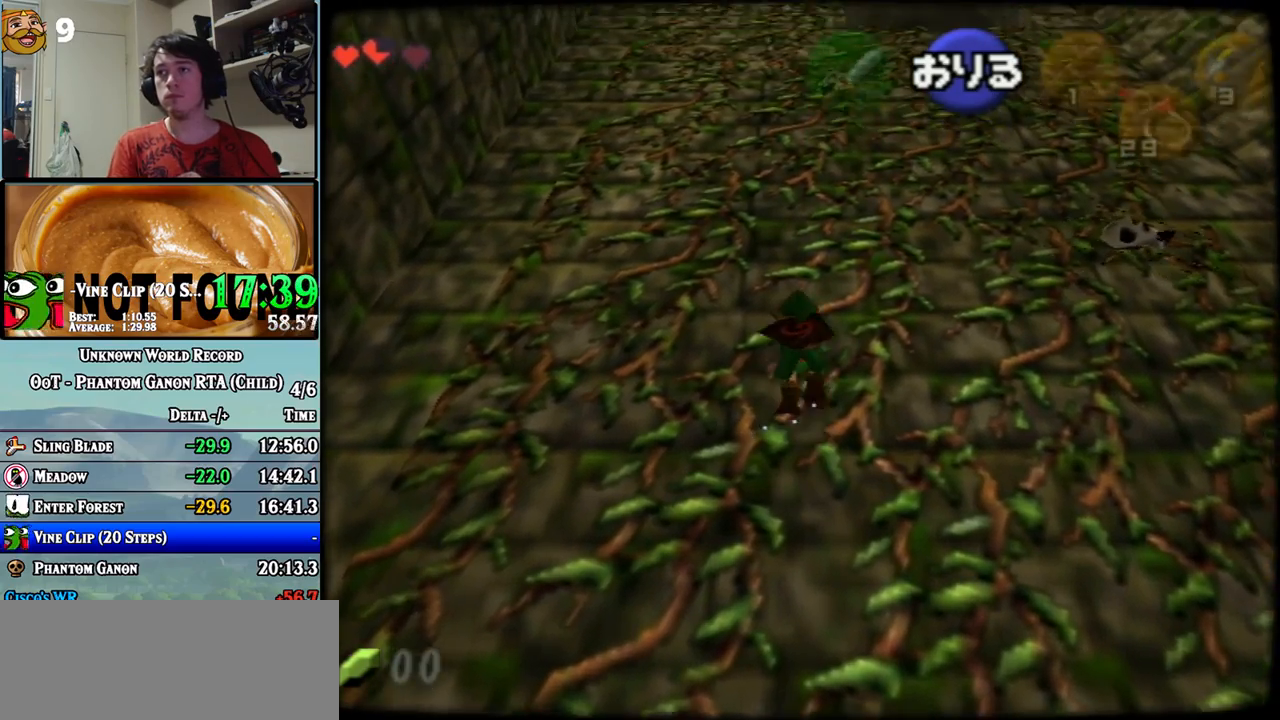
{"buttons": [], "left_stick": "up", "events": []}
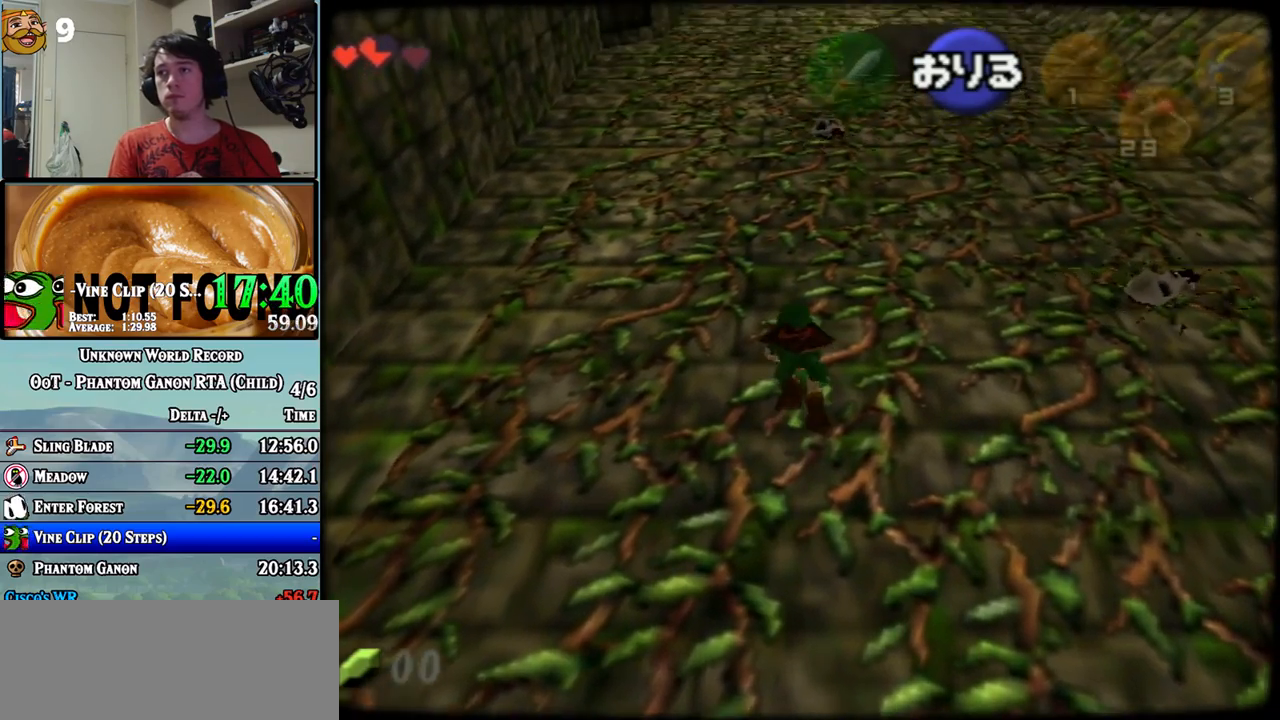
{"buttons": [], "left_stick": "up", "events": []}
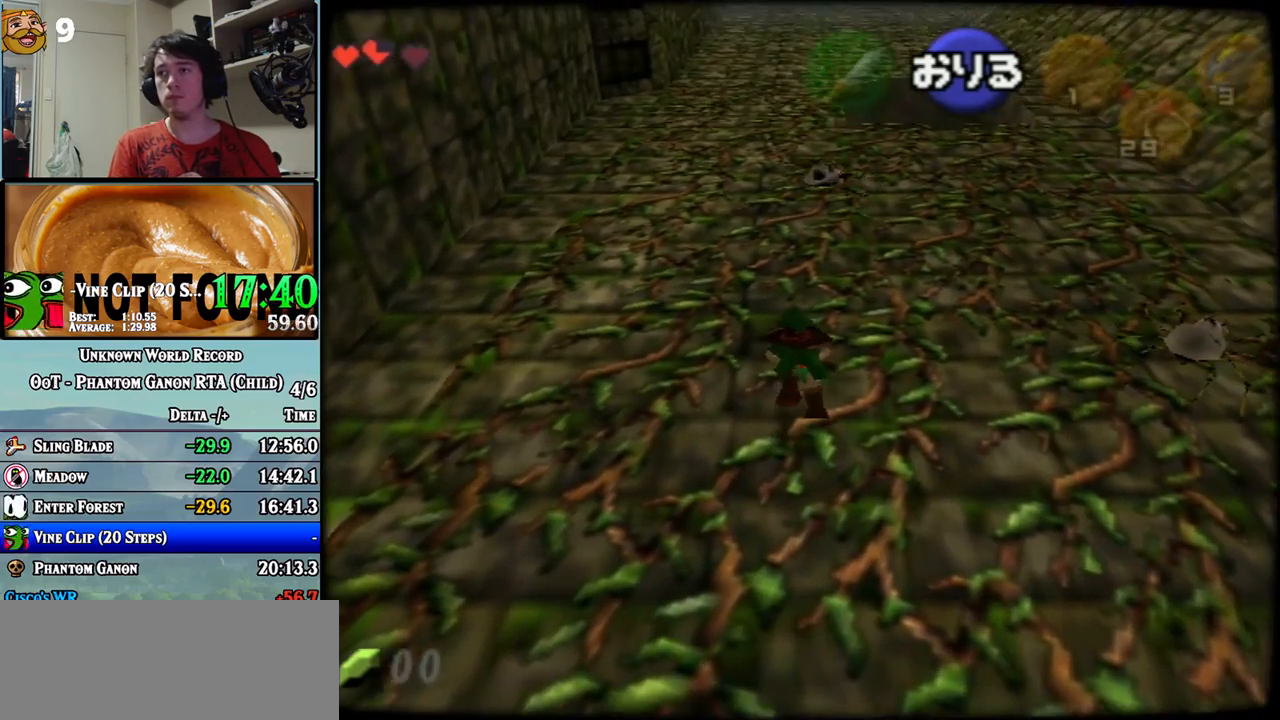
{"buttons": [], "left_stick": "up", "events": []}